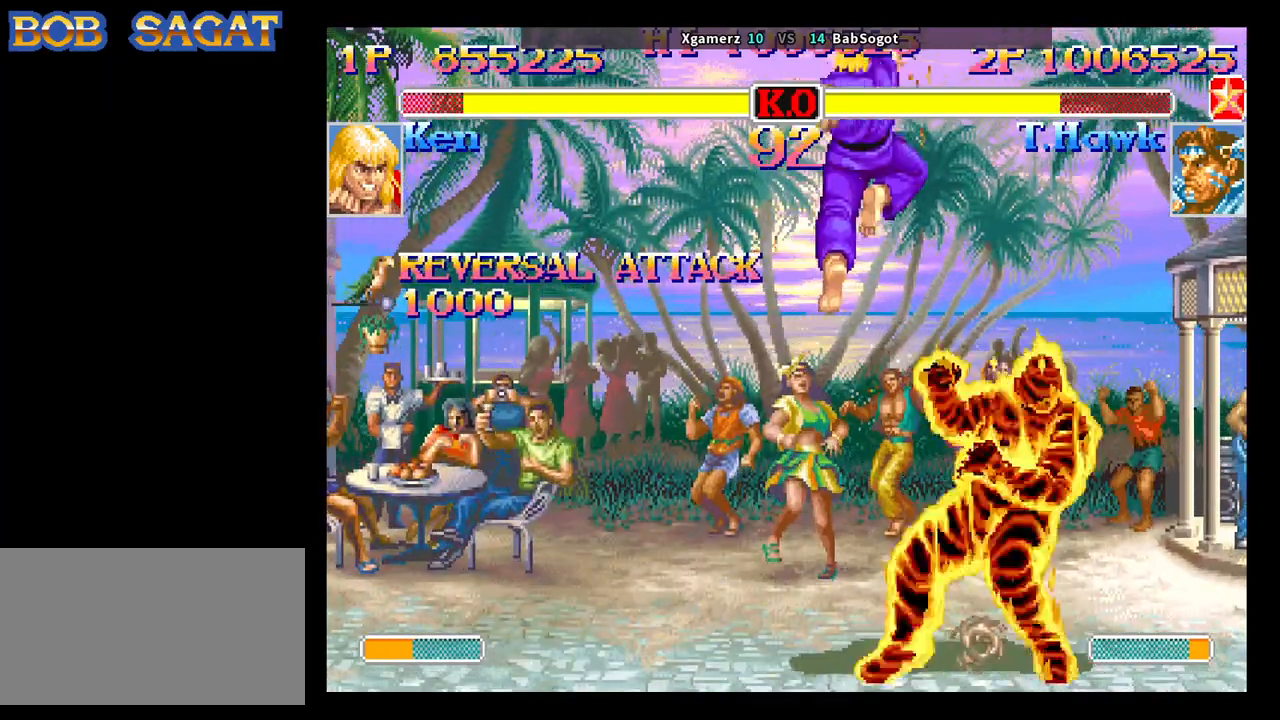
Gameplay with a controller (arcade stick); each line is a JSON object with the inputs held at the frame after it. "events" lists button and stick changes between this image and that frame as [ms after this image, input, new state], when the widget could be followed in between. Not read: L3 R3.
{"buttons": [], "left_stick": "down-right", "events": [[67, "left_stick", "left"], [117, "left_stick", "down"], [217, "R1", "down"], [267, "left_stick", "down-right"], [283, "R1", "up"]]}
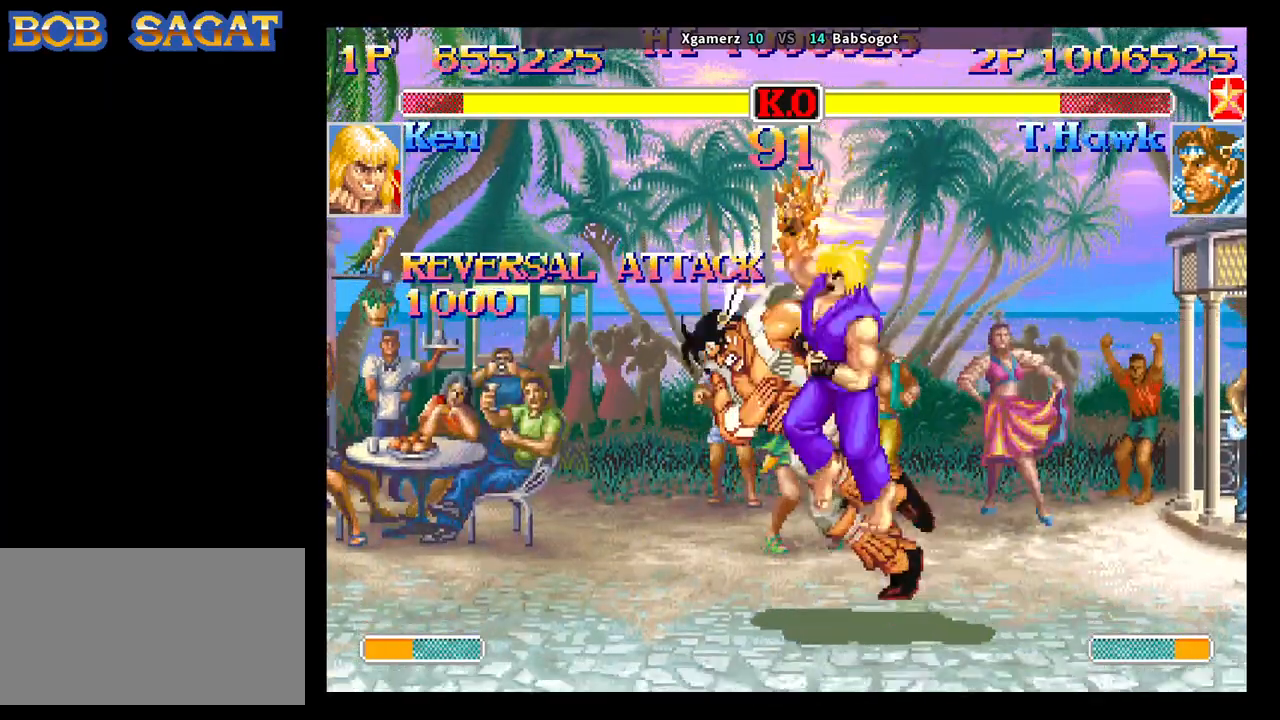
{"buttons": [], "left_stick": "left", "events": [[133, "left_stick", "center"], [333, "left_stick", "left"]]}
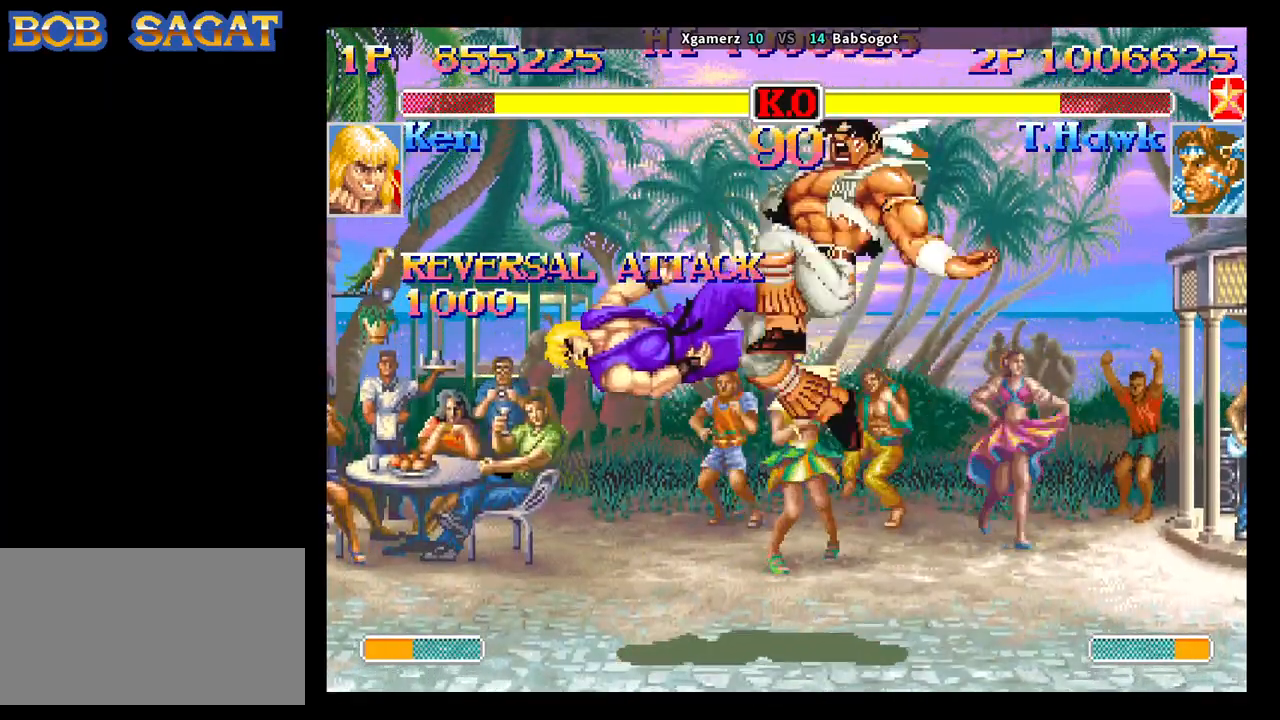
{"buttons": [], "left_stick": "left", "events": []}
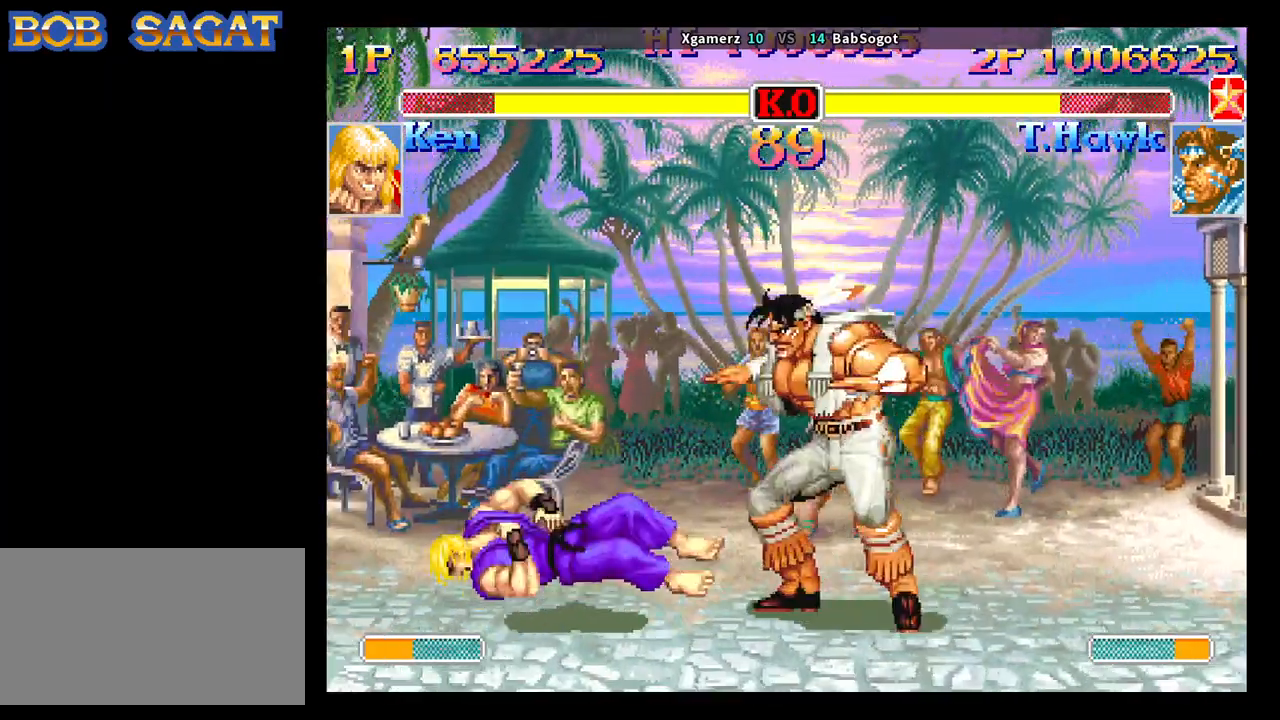
{"buttons": [], "left_stick": "down-left", "events": [[400, "left_stick", "down-left"]]}
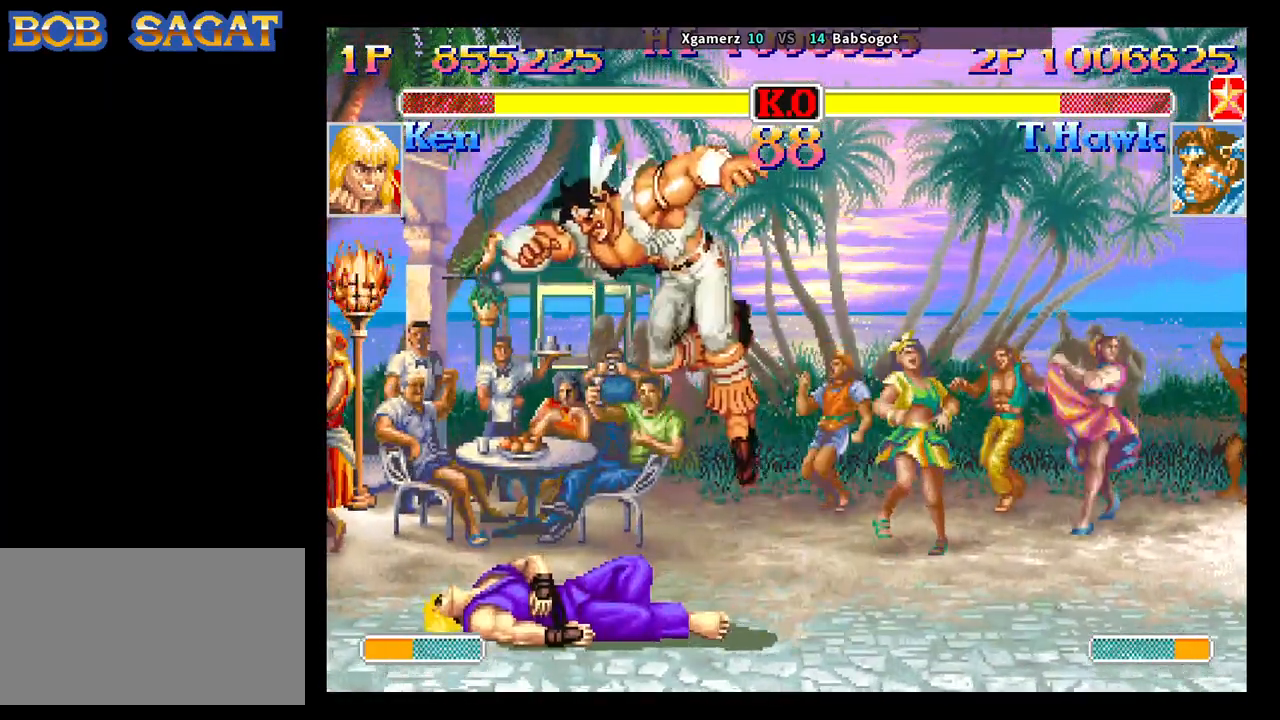
{"buttons": [], "left_stick": "down-left", "events": [[150, "CIRCLE", "down"], [233, "CIRCLE", "up"]]}
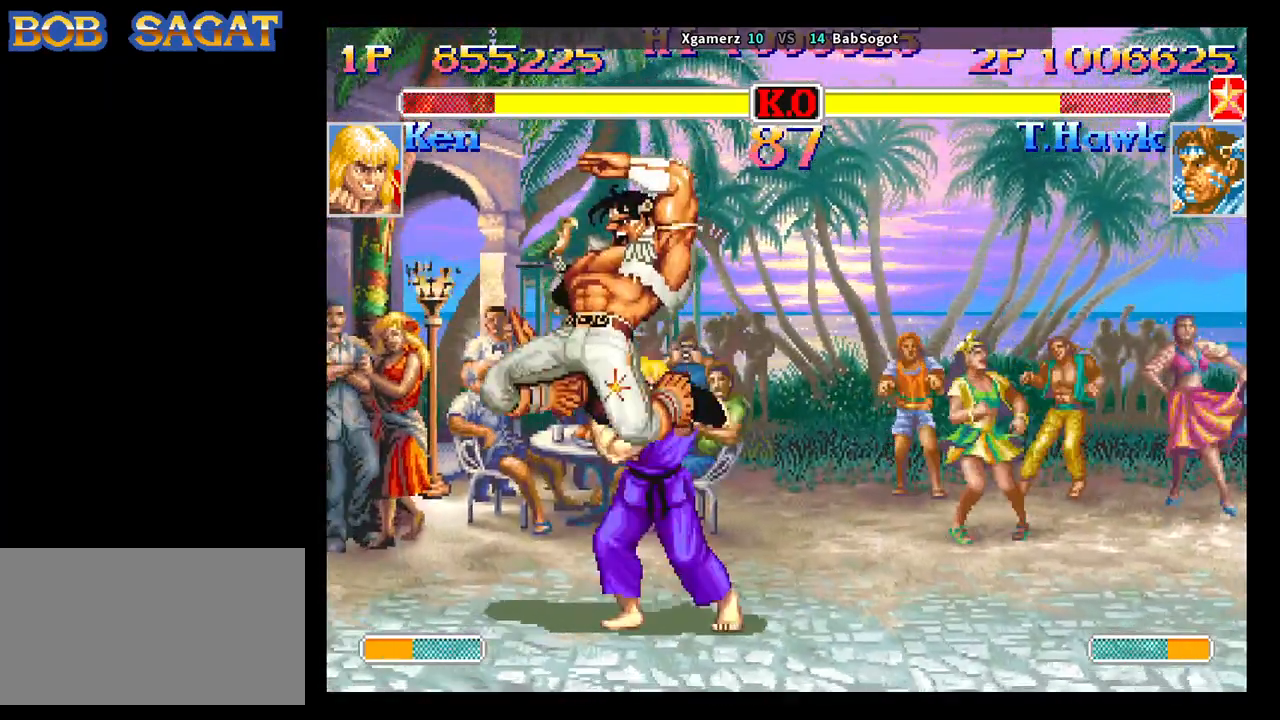
{"buttons": [], "left_stick": "down-left", "events": [[150, "SQUARE", "down"], [200, "SQUARE", "up"], [450, "SQUARE", "down"], [483, "SQUARE", "up"]]}
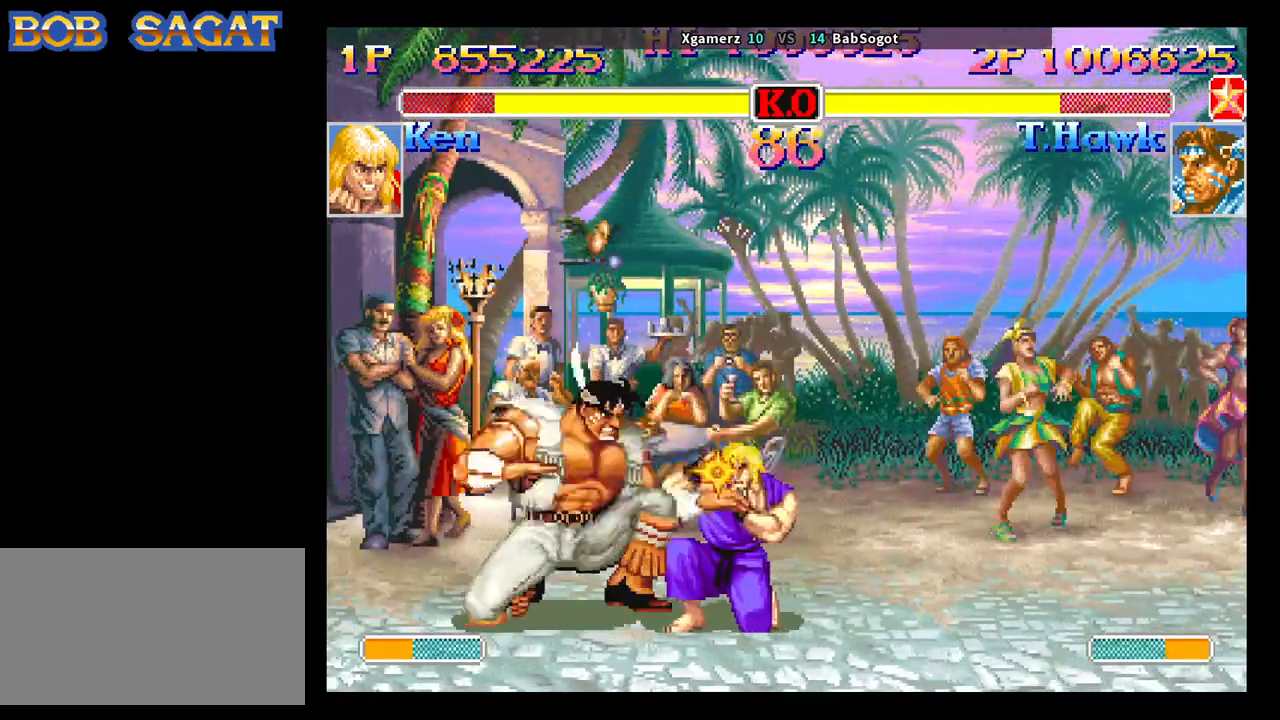
{"buttons": ["SQUARE", "TRIANGLE", "R1"], "left_stick": "left", "events": [[200, "left_stick", "center"], [267, "SQUARE", "down"], [383, "R1", "down"], [383, "TRIANGLE", "down"], [400, "left_stick", "up"], [467, "left_stick", "left"]]}
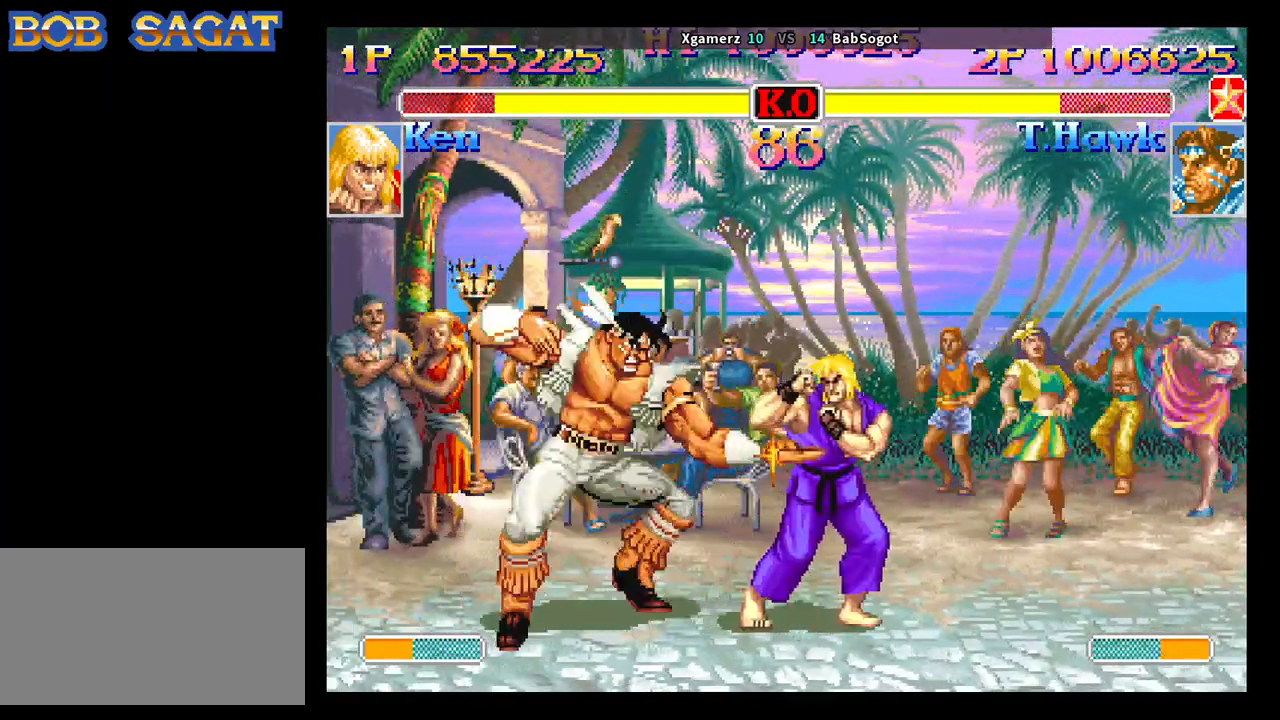
{"buttons": [], "left_stick": "down-left", "events": [[17, "left_stick", "down"], [83, "left_stick", "right"], [183, "R1", "up"], [200, "TRIANGLE", "up"], [217, "left_stick", "down-left"], [267, "SQUARE", "up"]]}
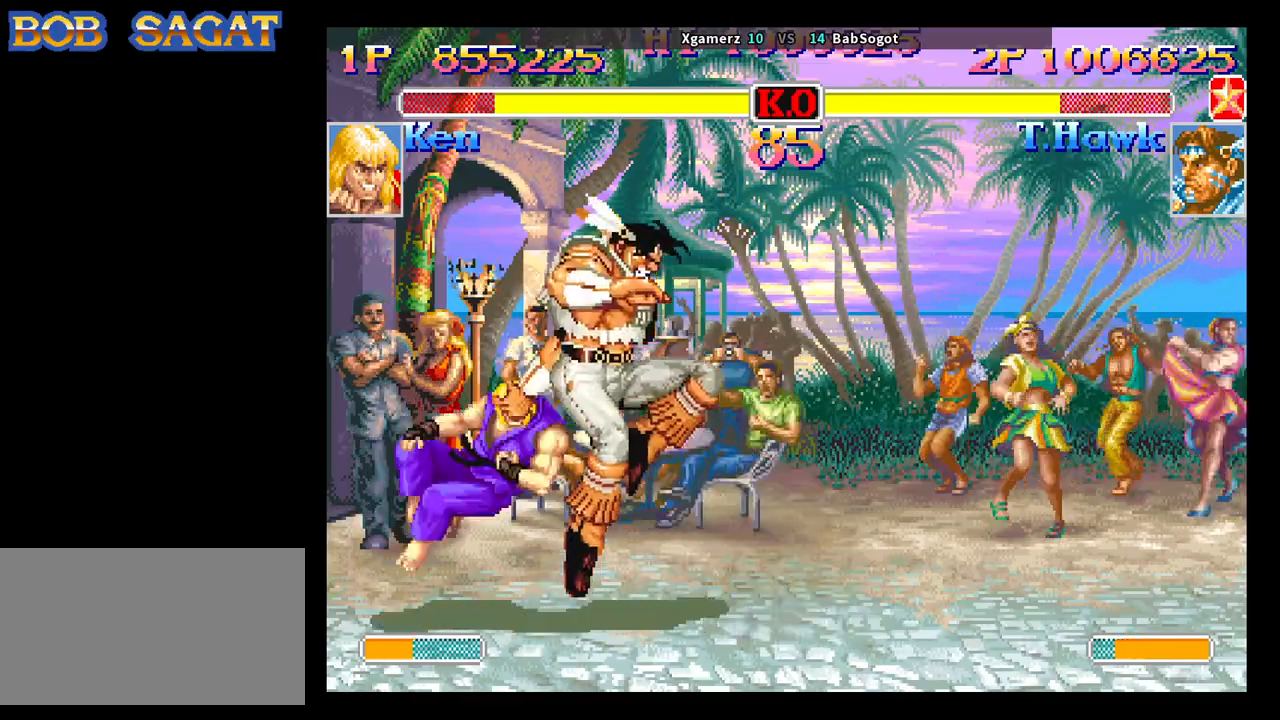
{"buttons": [], "left_stick": "right", "events": [[117, "left_stick", "center"], [267, "left_stick", "right"]]}
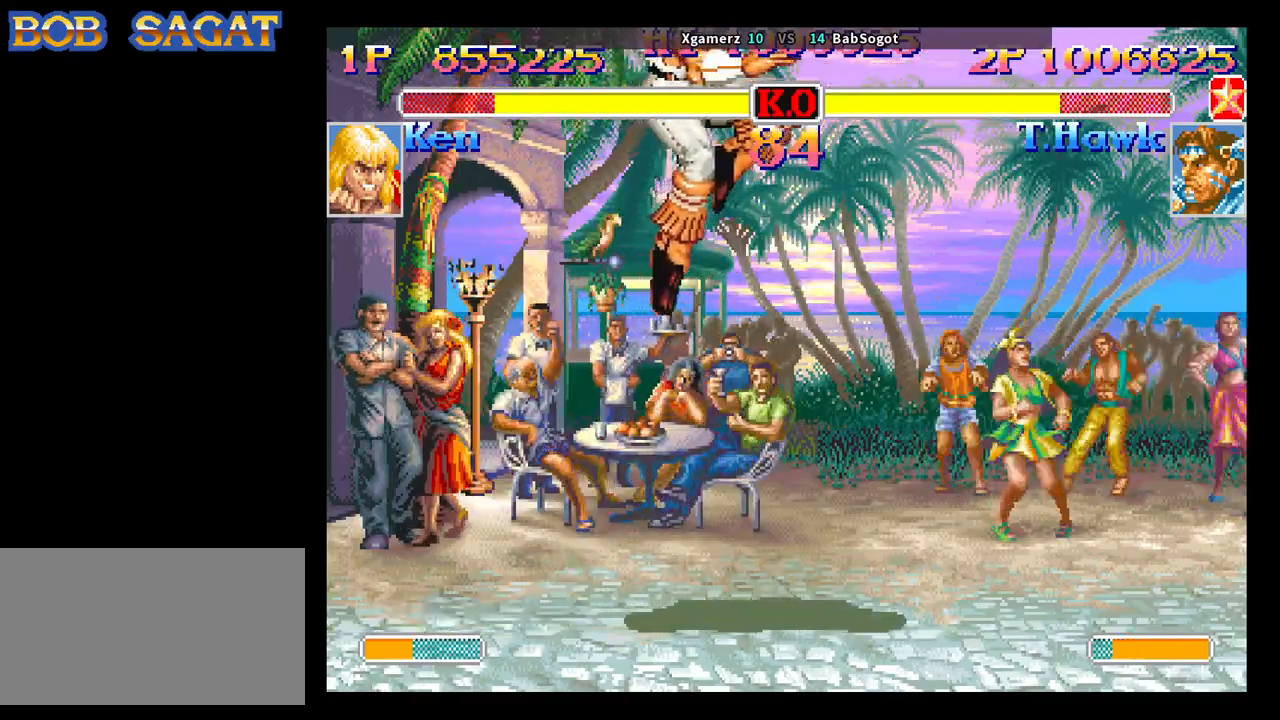
{"buttons": [], "left_stick": "right", "events": []}
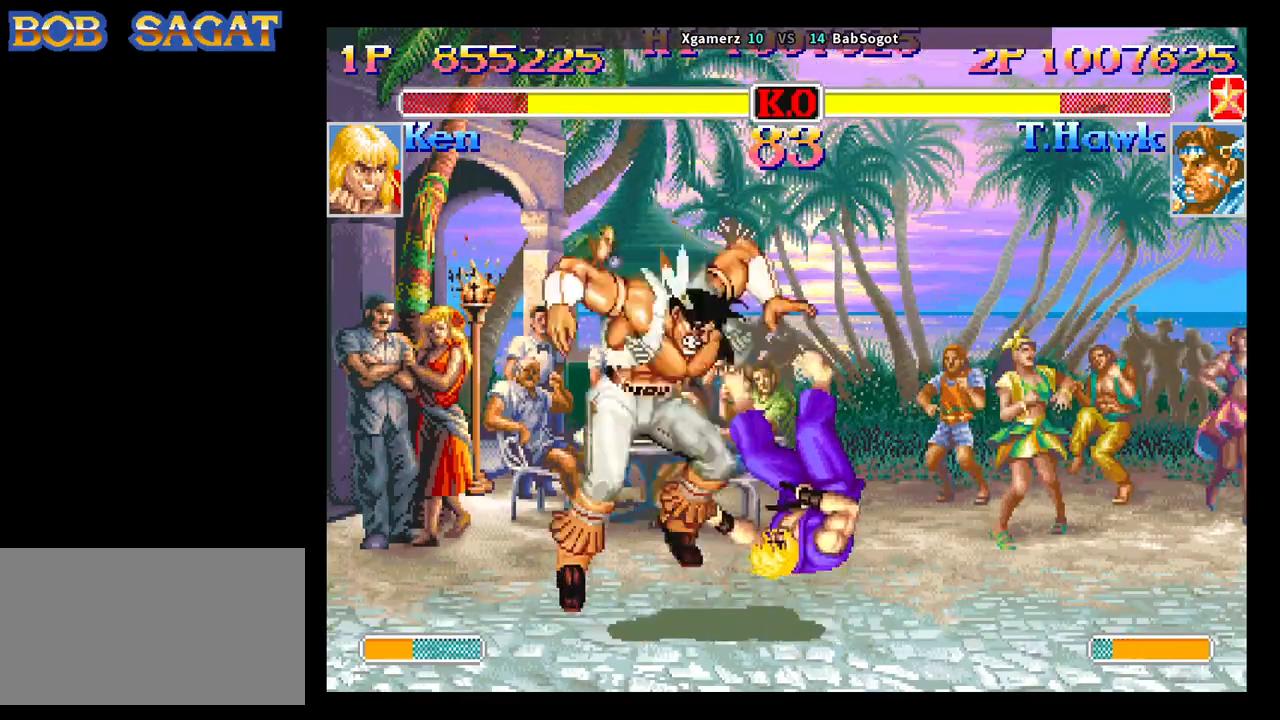
{"buttons": [], "left_stick": "right", "events": []}
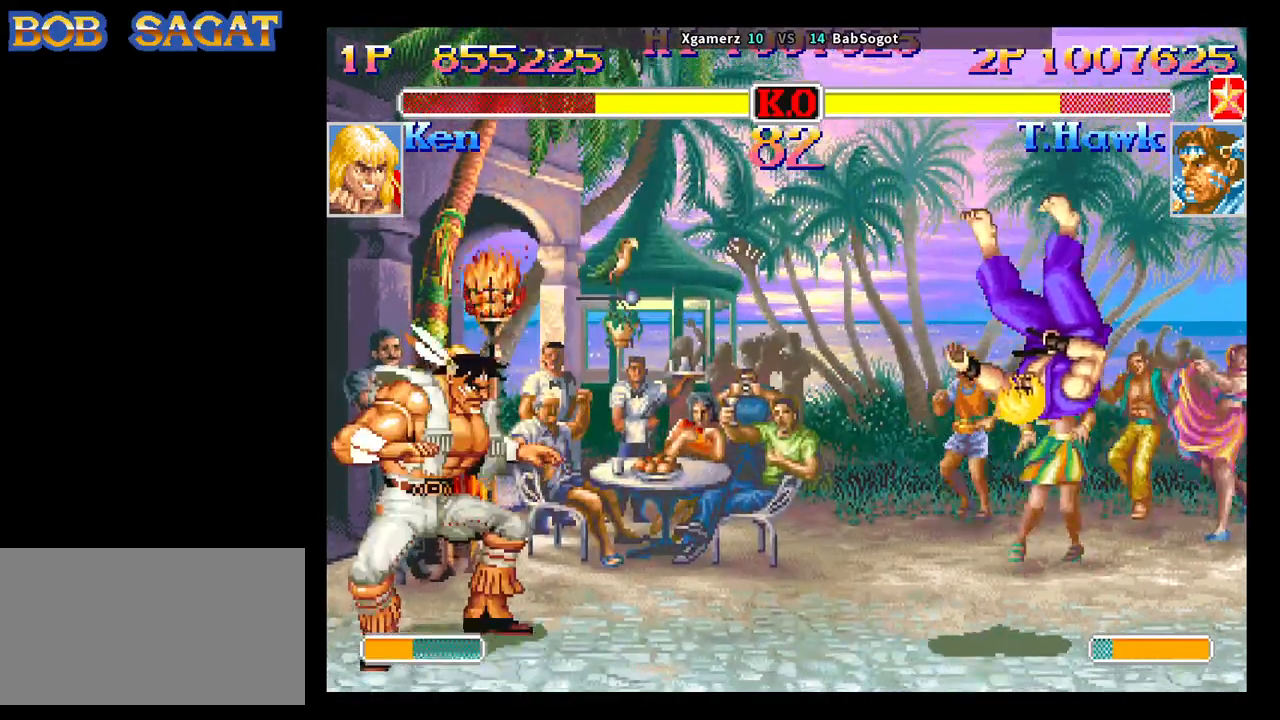
{"buttons": [], "left_stick": "right", "events": []}
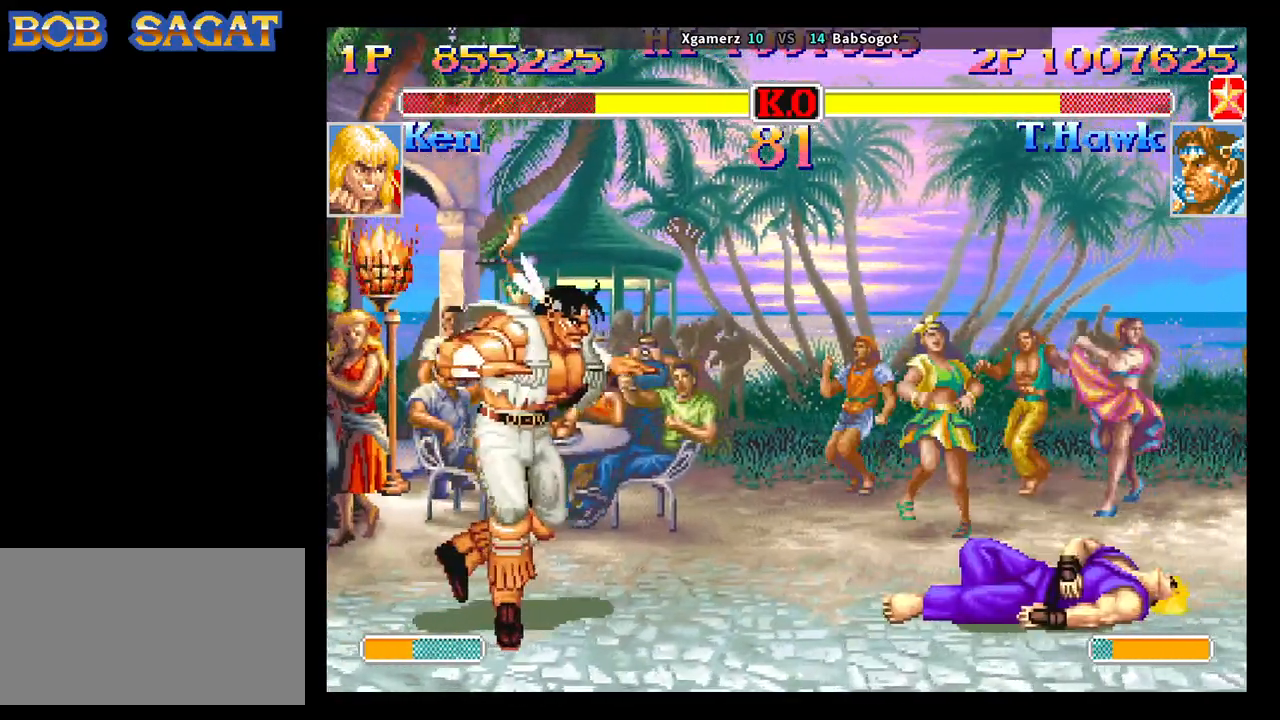
{"buttons": [], "left_stick": "center", "events": [[483, "left_stick", "center"]]}
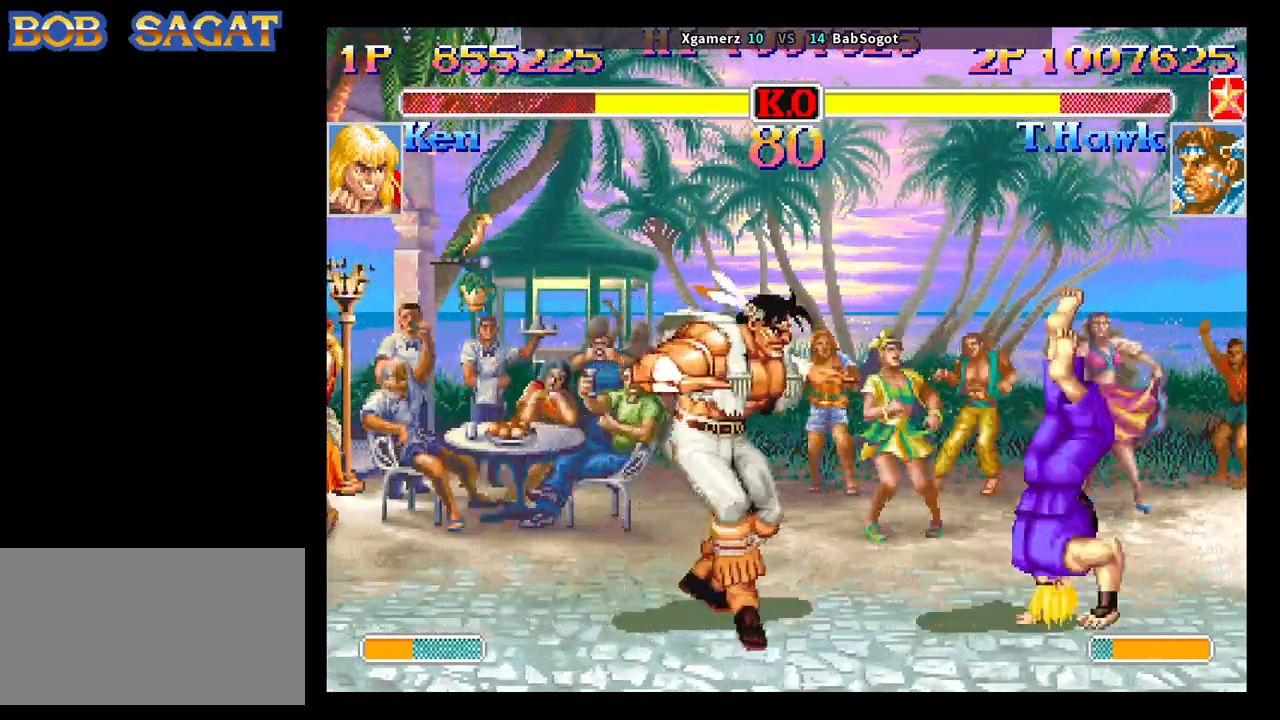
{"buttons": ["SQUARE", "TRIANGLE", "R1"], "left_stick": "right", "events": [[100, "SQUARE", "down"], [183, "TRIANGLE", "down"], [200, "R1", "down"], [217, "left_stick", "up"], [283, "left_stick", "left"], [350, "left_stick", "down"], [450, "left_stick", "right"]]}
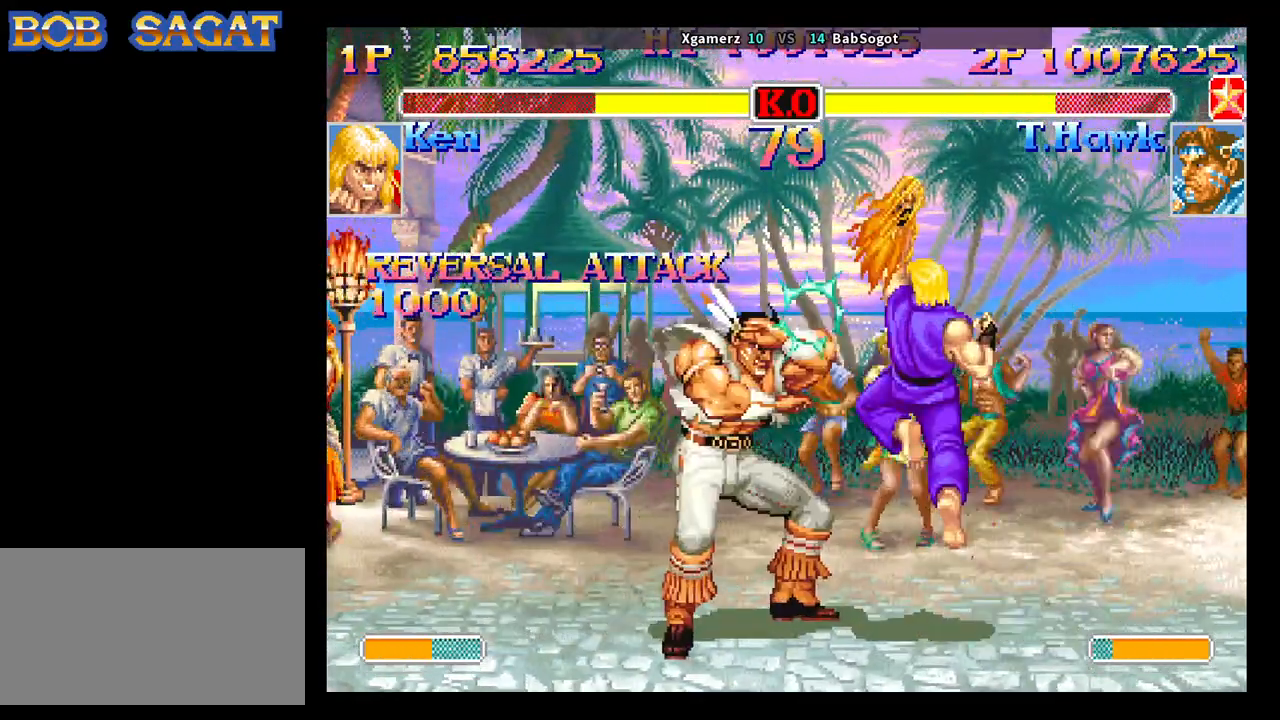
{"buttons": [], "left_stick": "center", "events": [[83, "R1", "up"], [100, "TRIANGLE", "up"], [133, "left_stick", "center"], [150, "SQUARE", "up"]]}
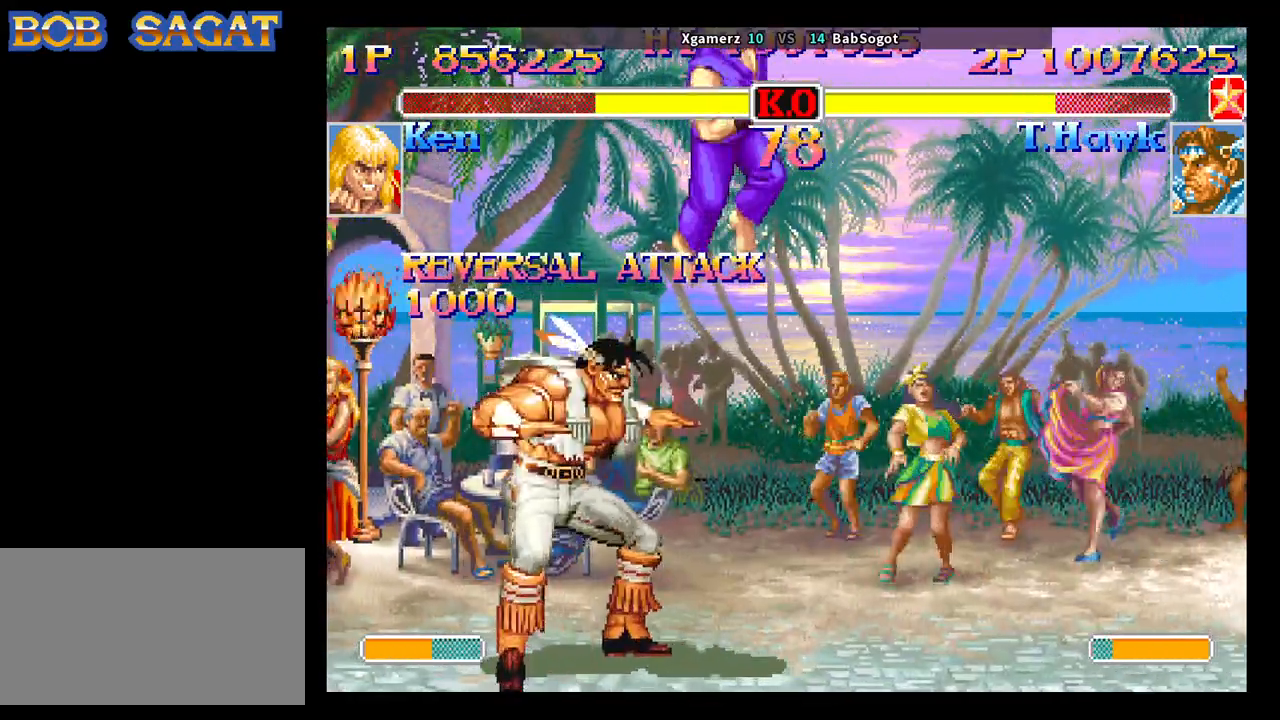
{"buttons": [], "left_stick": "down-left", "events": [[200, "CROSS", "down"], [217, "left_stick", "right"], [267, "CROSS", "up"], [300, "left_stick", "down"], [367, "R1", "down"], [433, "R1", "up"], [433, "left_stick", "down-left"]]}
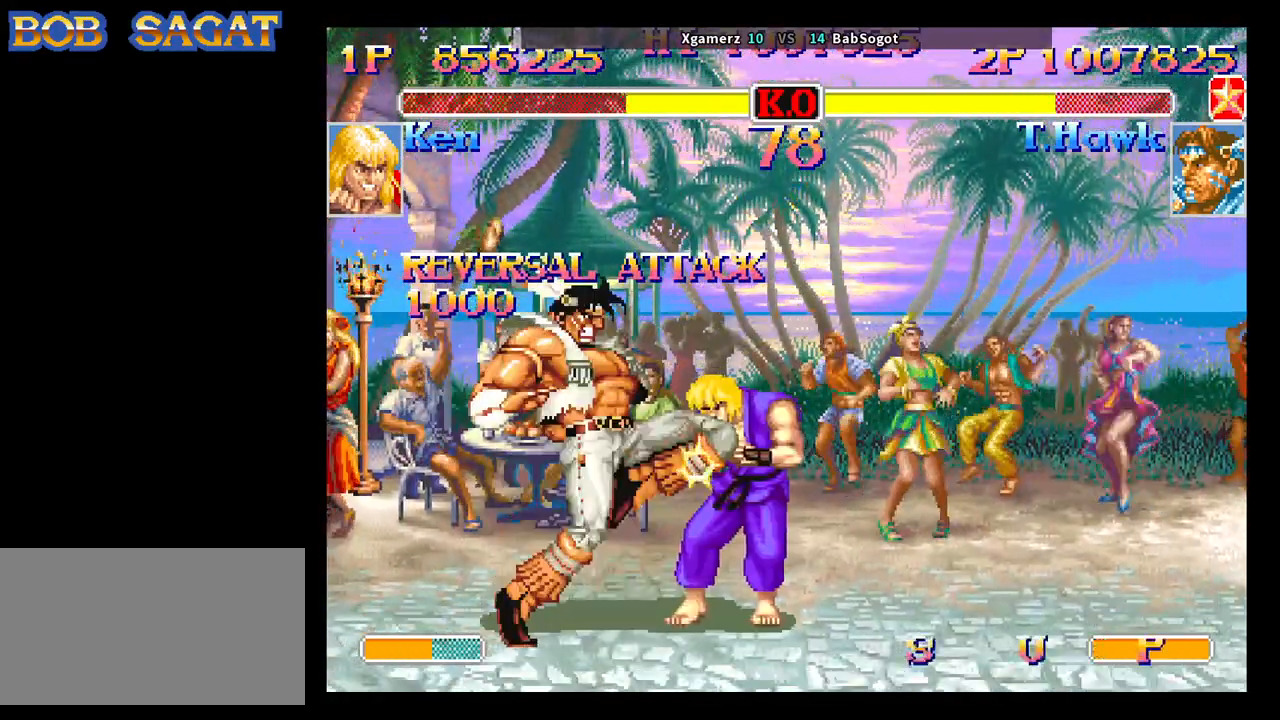
{"buttons": [], "left_stick": "down-left", "events": []}
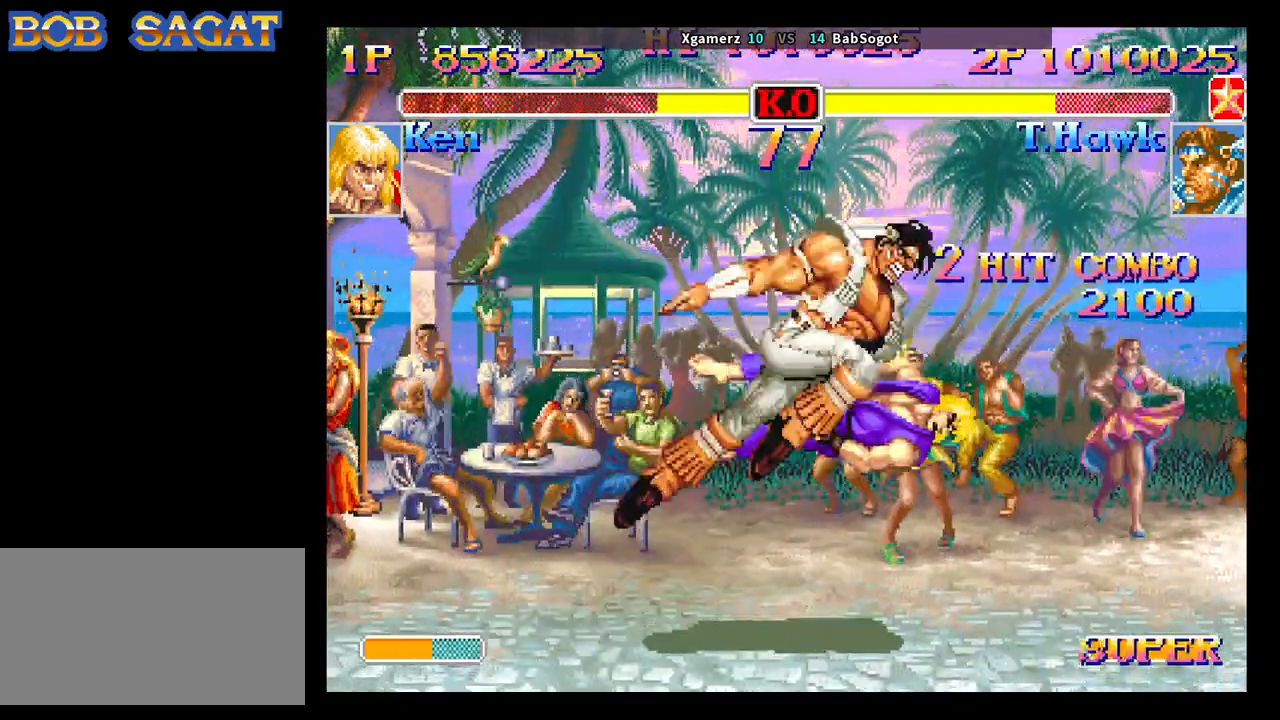
{"buttons": [], "left_stick": "center", "events": [[100, "left_stick", "center"]]}
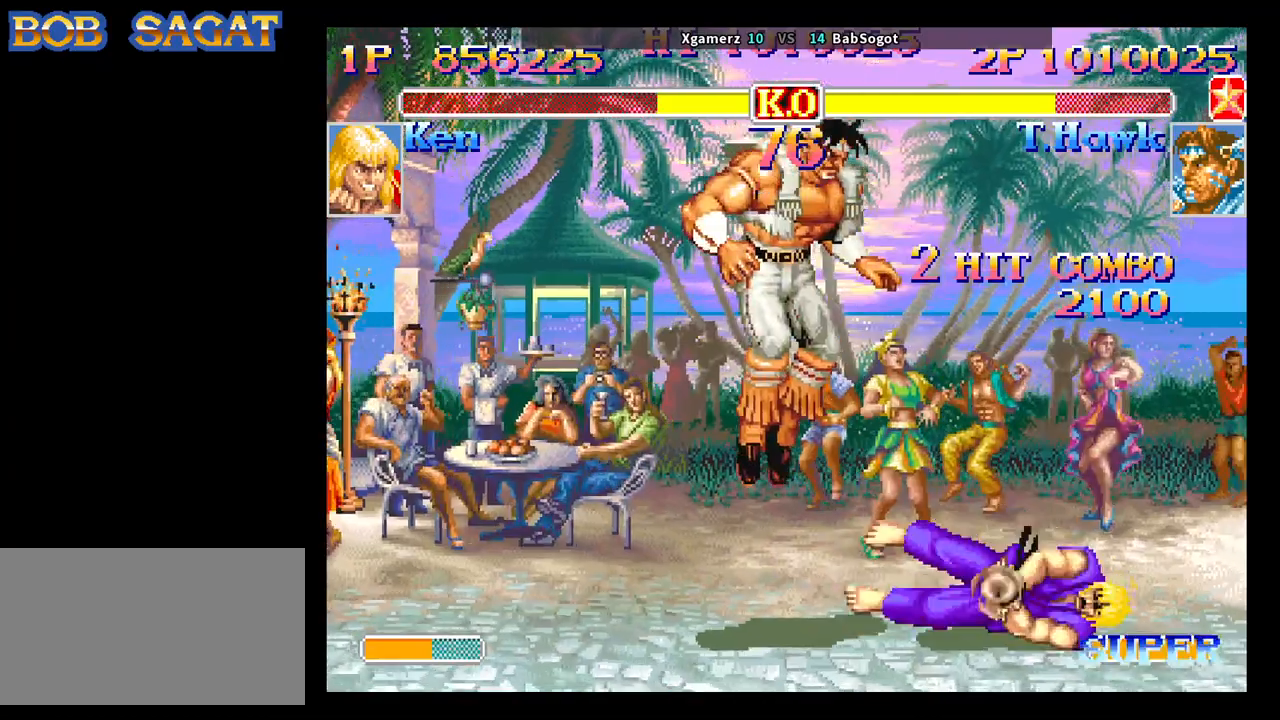
{"buttons": [], "left_stick": "down-right", "events": [[100, "left_stick", "right"], [500, "left_stick", "down-right"]]}
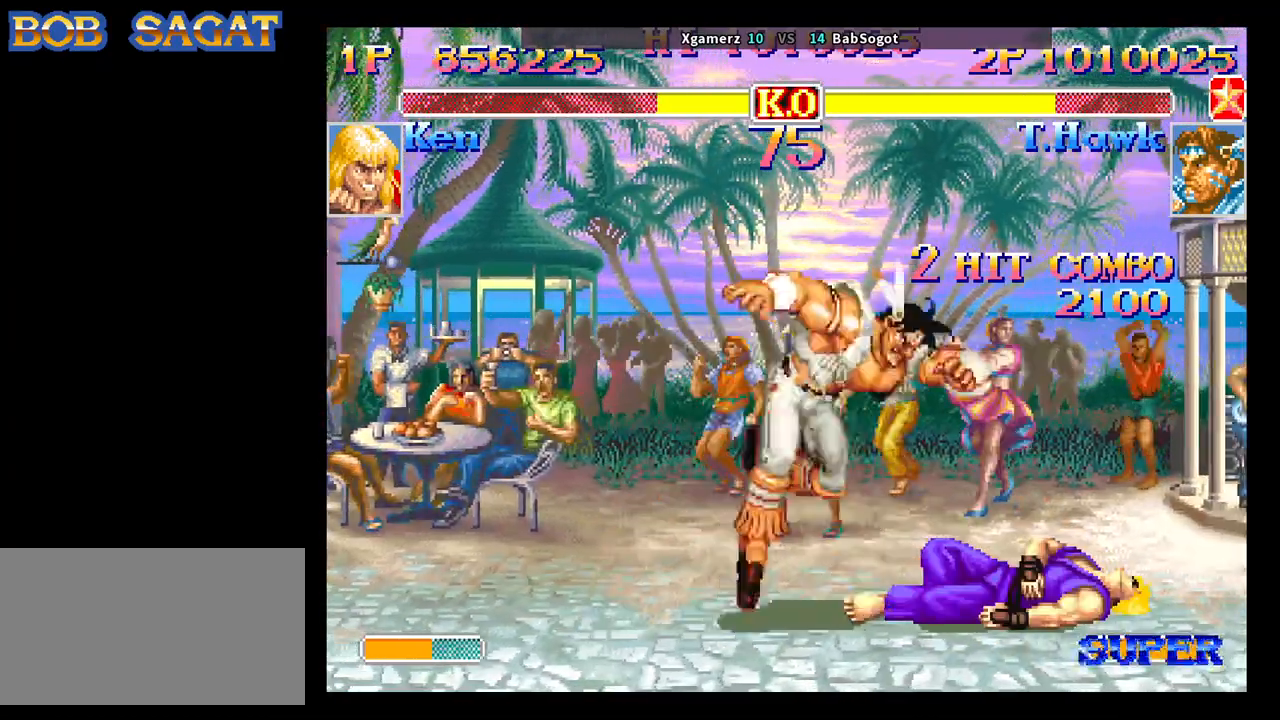
{"buttons": [], "left_stick": "down-right", "events": [[300, "CIRCLE", "down"], [417, "CIRCLE", "up"]]}
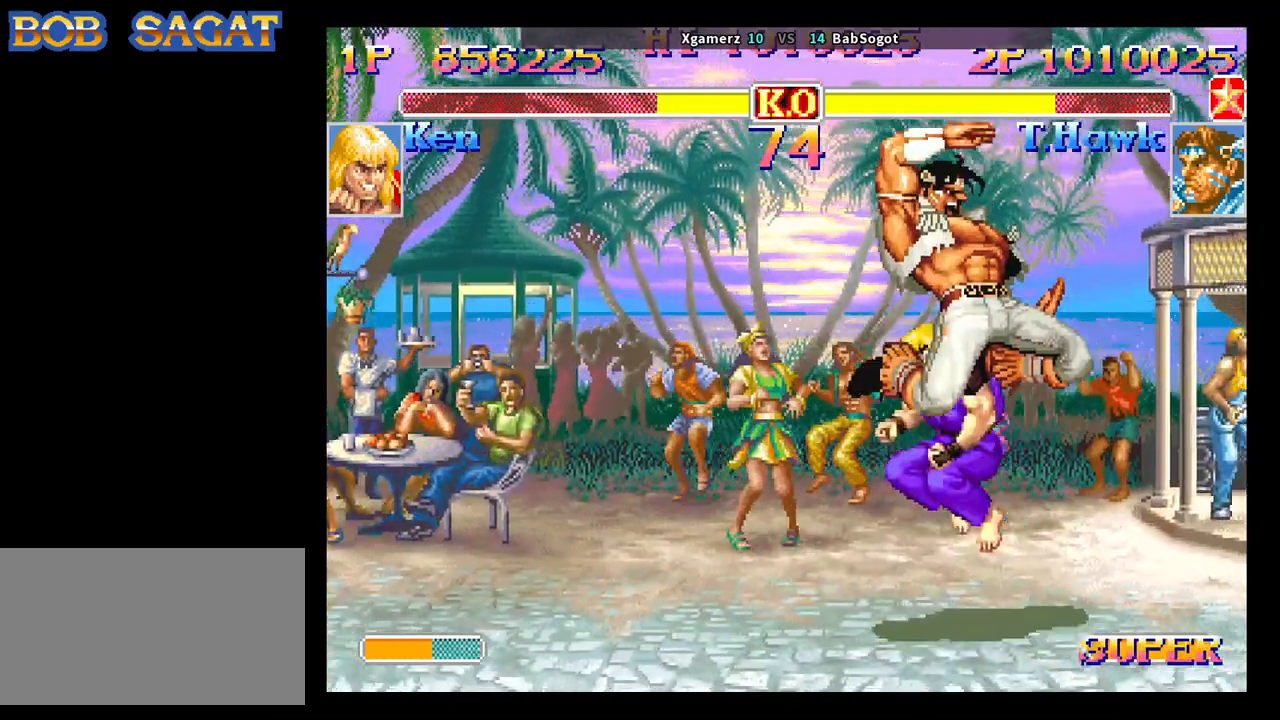
{"buttons": [], "left_stick": "down-right", "events": [[283, "SQUARE", "down"], [333, "SQUARE", "up"]]}
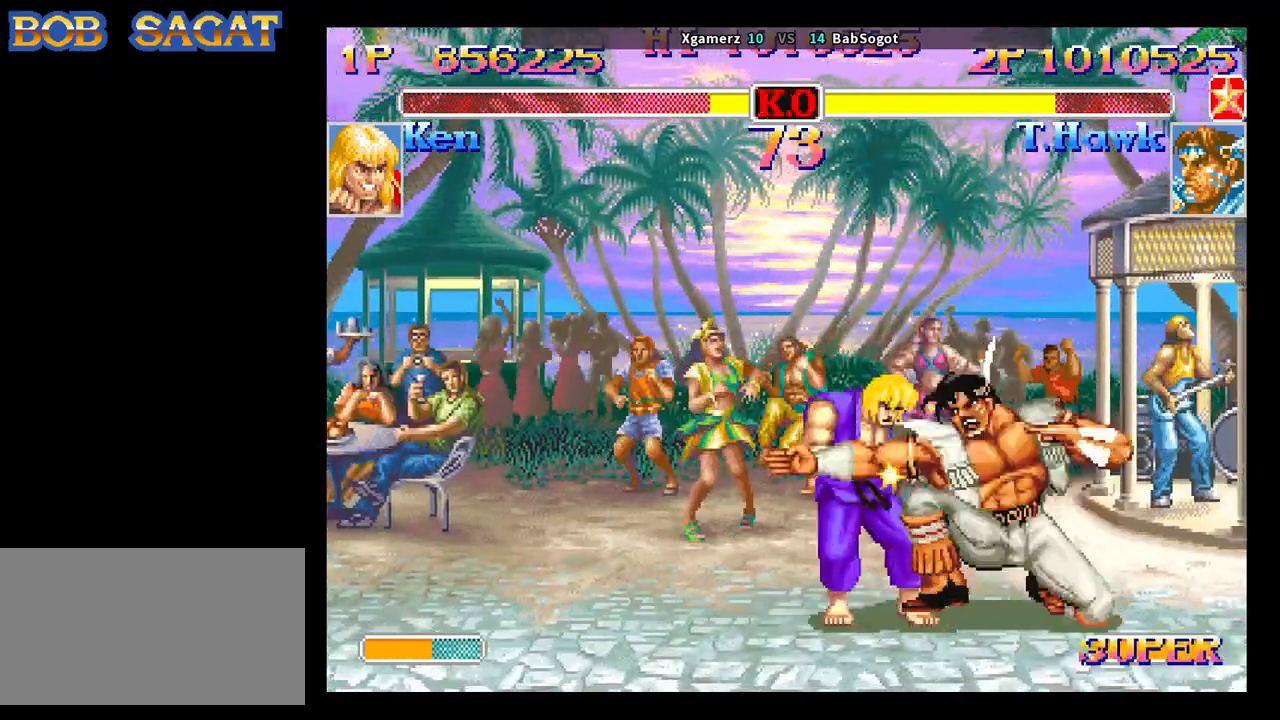
{"buttons": [], "left_stick": "left", "events": [[67, "SQUARE", "down"], [100, "SQUARE", "up"], [233, "left_stick", "center"], [400, "SQUARE", "down"], [433, "left_stick", "left"], [450, "SQUARE", "up"]]}
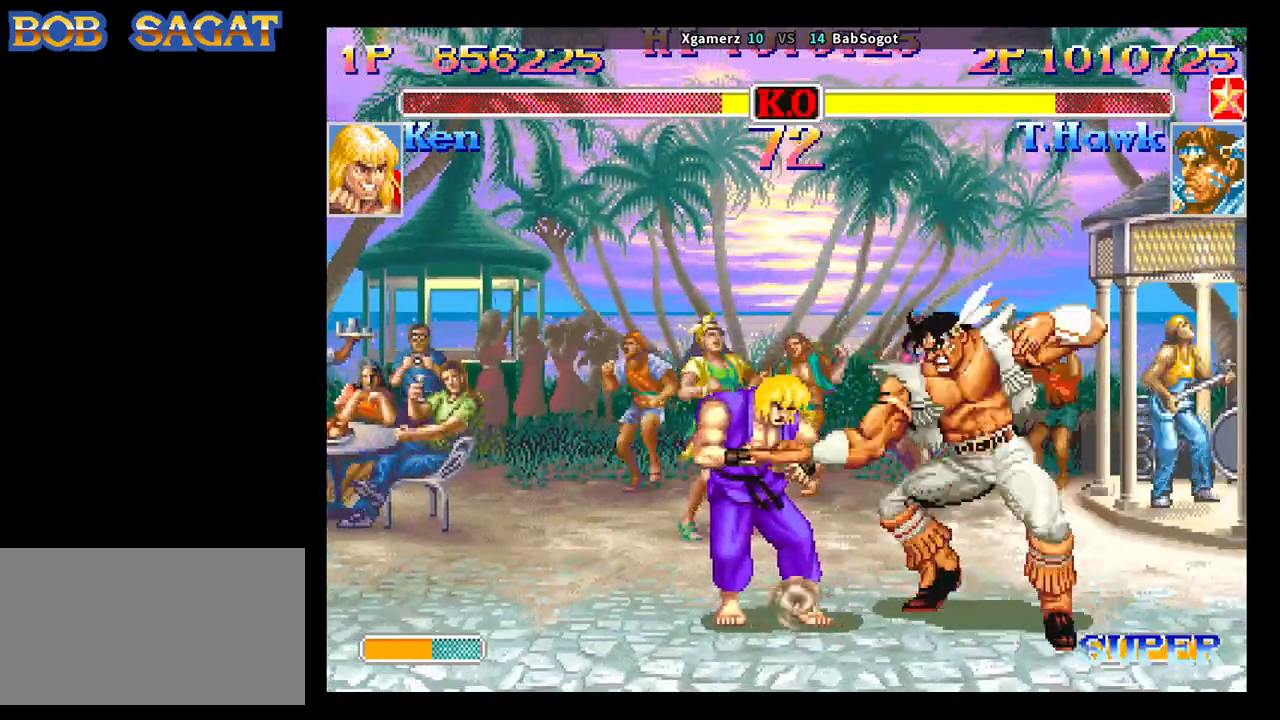
{"buttons": [], "left_stick": "down-right", "events": [[17, "left_stick", "down"], [50, "SQUARE", "down"], [100, "SQUARE", "up"], [133, "left_stick", "down-right"], [167, "SQUARE", "down"], [200, "SQUARE", "up"]]}
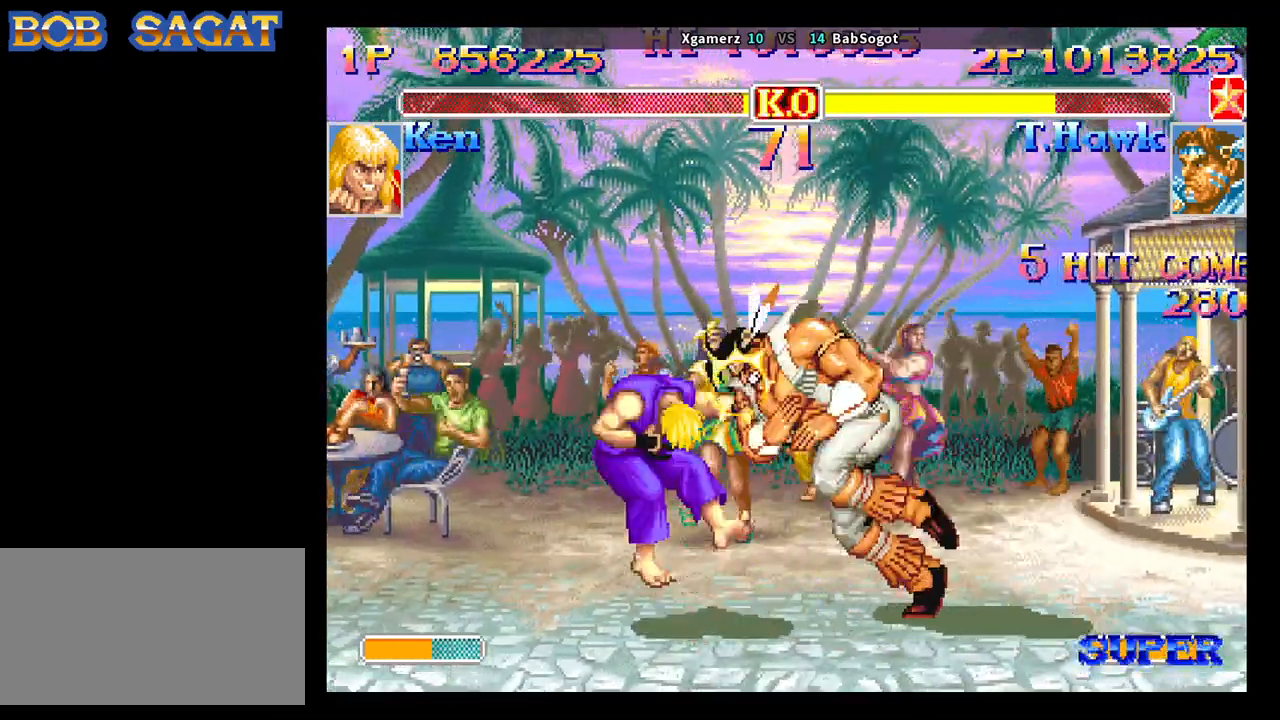
{"buttons": [], "left_stick": "center", "events": [[183, "left_stick", "center"]]}
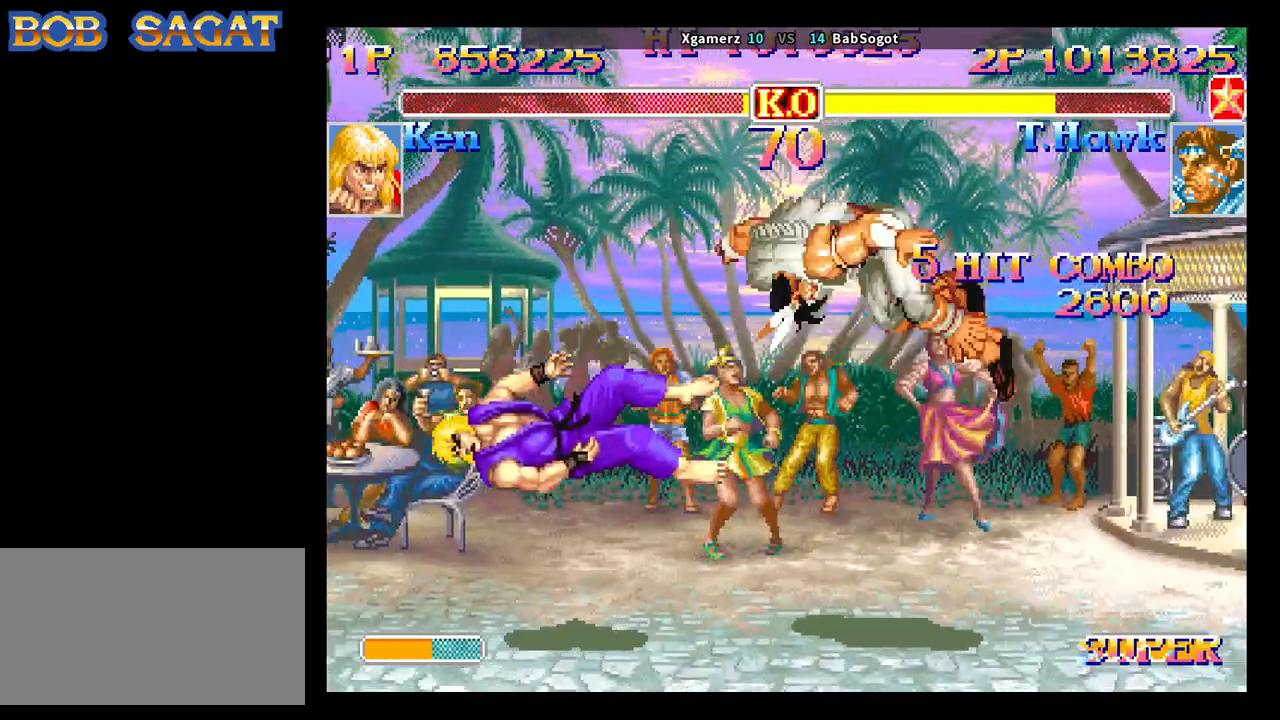
{"buttons": [], "left_stick": "left", "events": [[83, "left_stick", "left"]]}
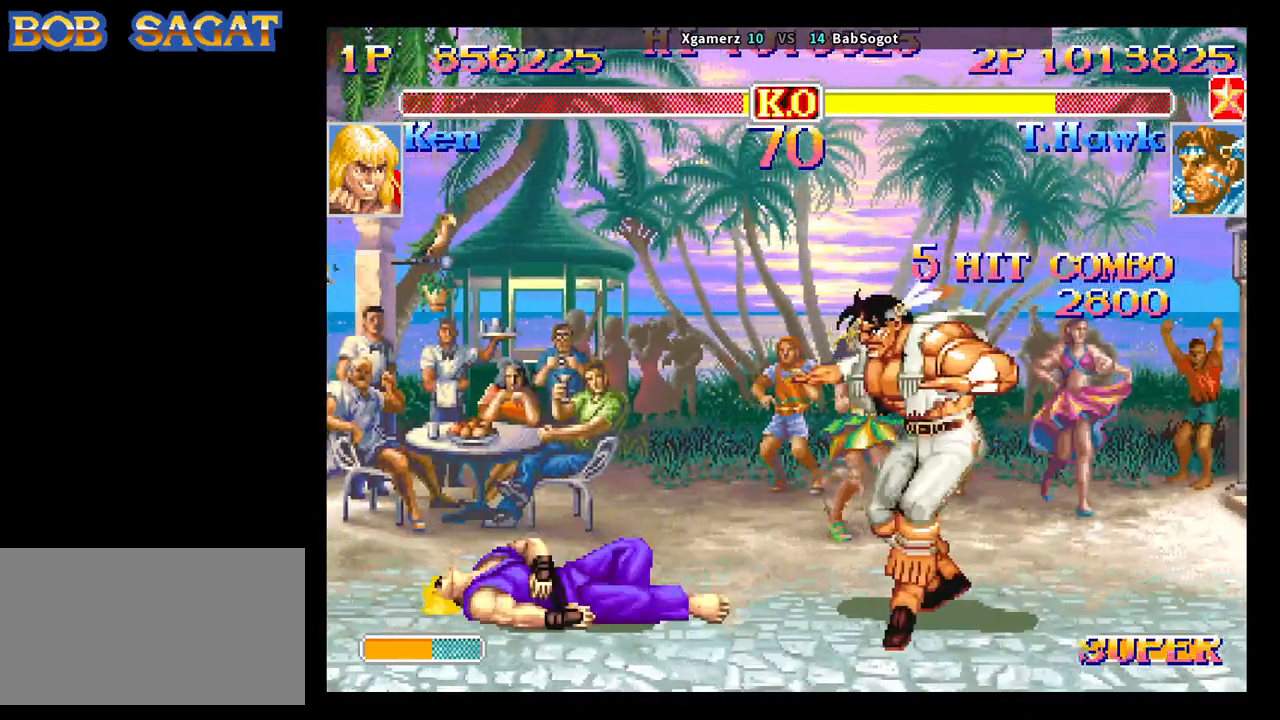
{"buttons": [], "left_stick": "down-right", "events": [[133, "left_stick", "center"], [350, "left_stick", "up-left"], [367, "SQUARE", "down"], [400, "left_stick", "up-right"], [450, "SQUARE", "up"], [450, "left_stick", "down-right"]]}
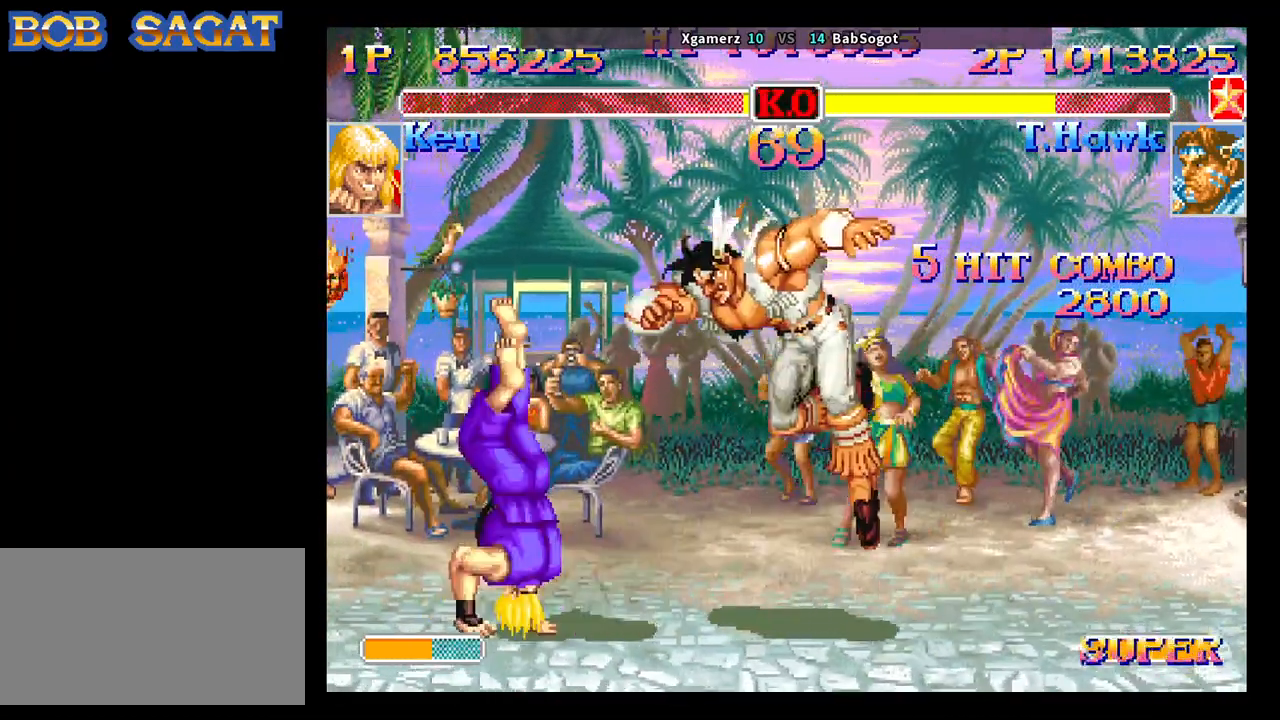
{"buttons": [], "left_stick": "down-right", "events": [[33, "left_stick", "center"], [133, "SQUARE", "down"], [217, "TRIANGLE", "down"], [233, "R1", "down"], [283, "left_stick", "right"], [317, "R1", "up"], [333, "TRIANGLE", "up"], [350, "left_stick", "down-right"], [433, "SQUARE", "up"]]}
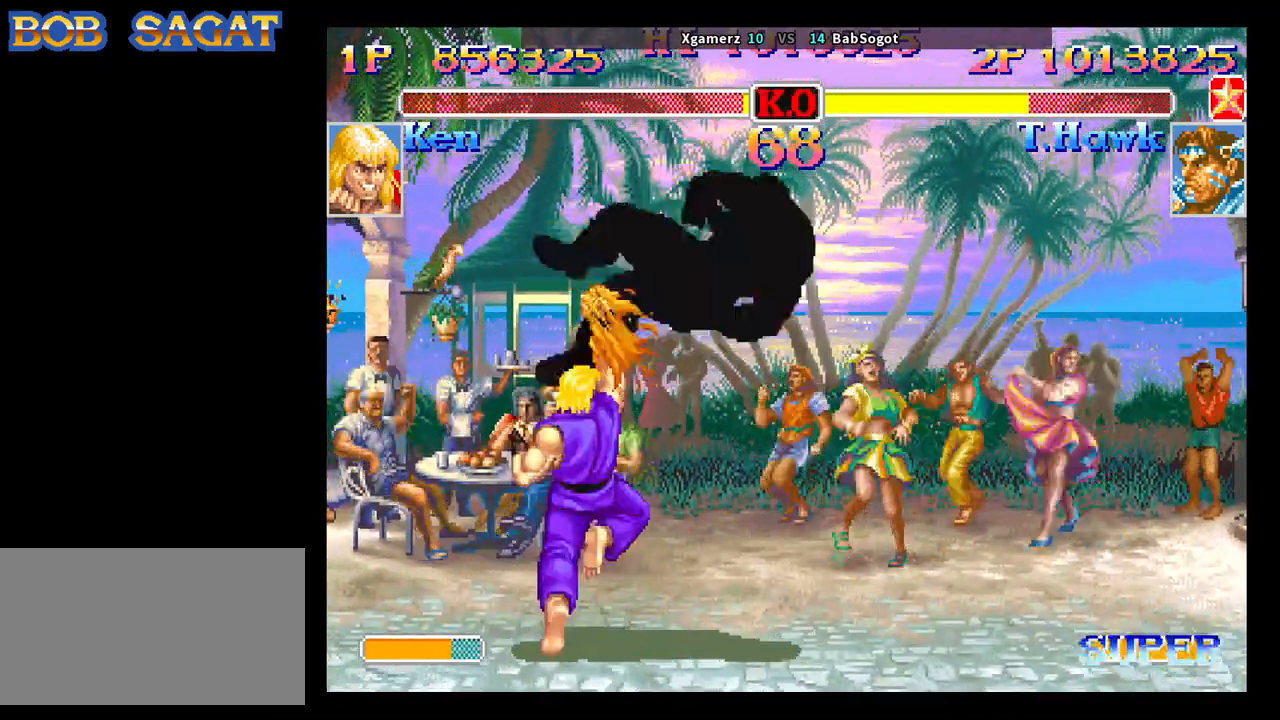
{"buttons": ["SQUARE", "TRIANGLE", "R1"], "left_stick": "center", "events": [[183, "left_stick", "center"], [233, "SQUARE", "down"], [283, "R1", "down"], [283, "TRIANGLE", "down"]]}
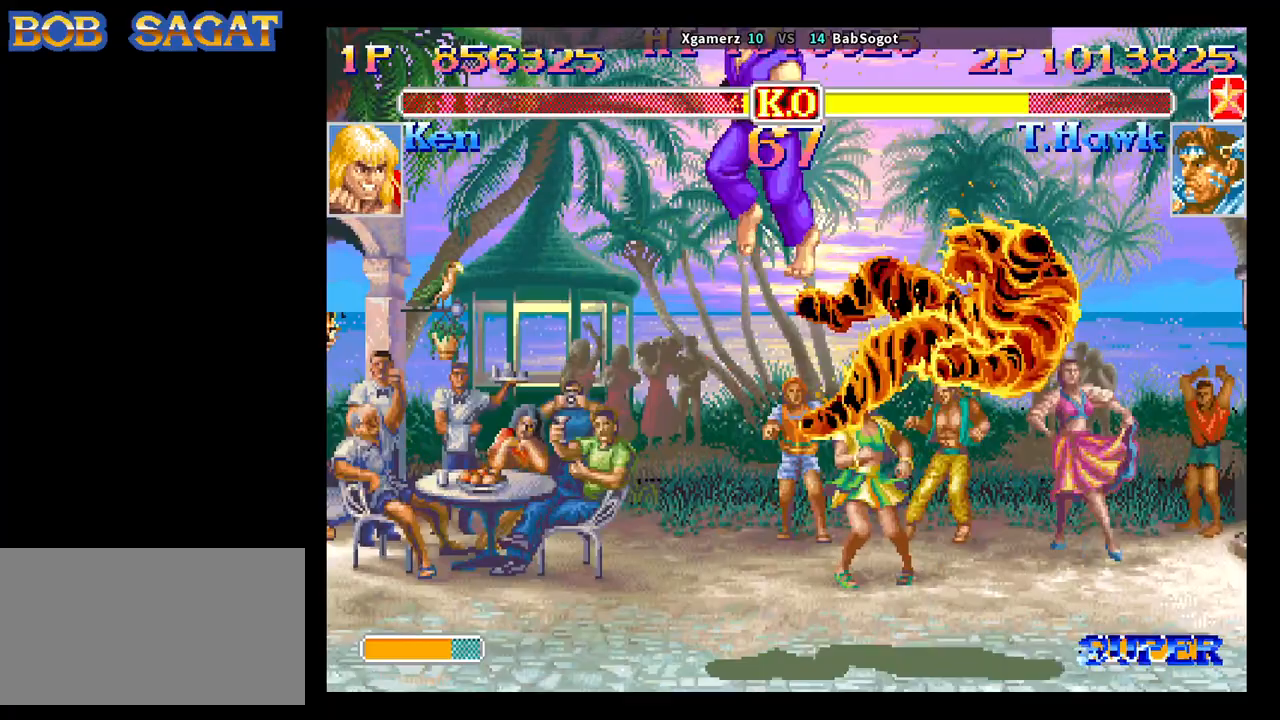
{"buttons": ["SQUARE", "TRIANGLE", "R1"], "left_stick": "center", "events": []}
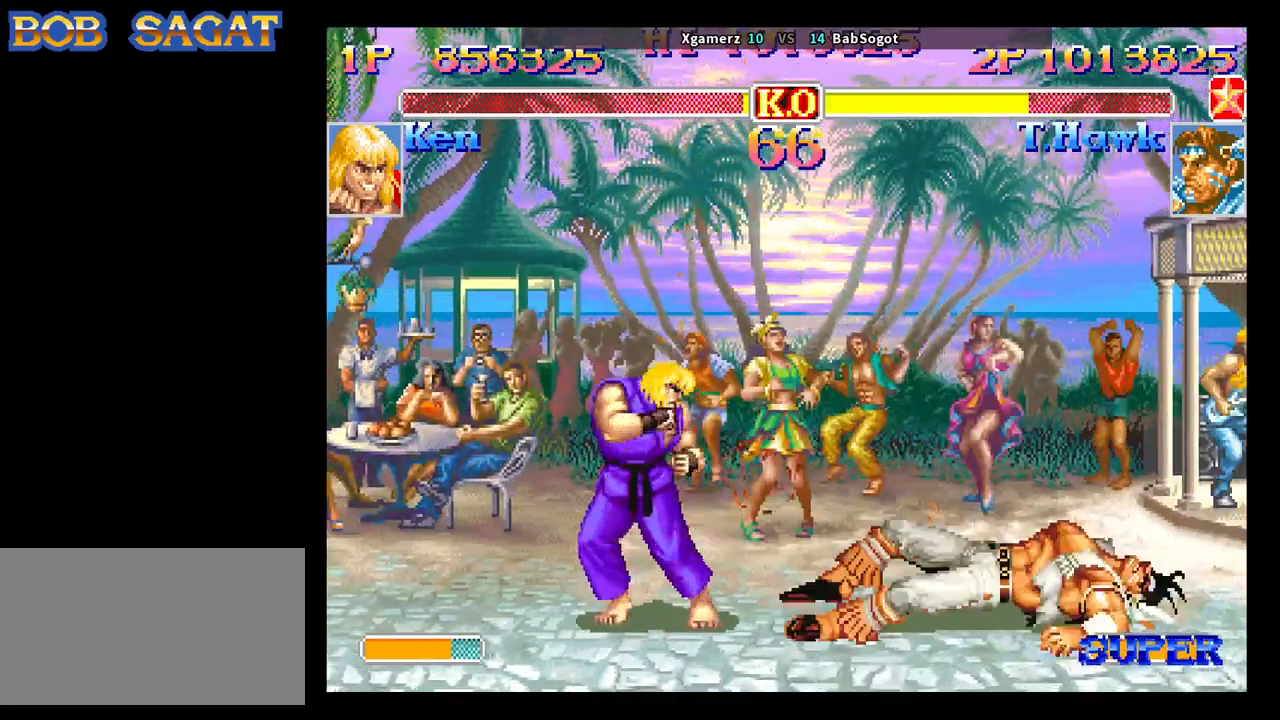
{"buttons": ["SQUARE", "TRIANGLE", "R1"], "left_stick": "center", "events": []}